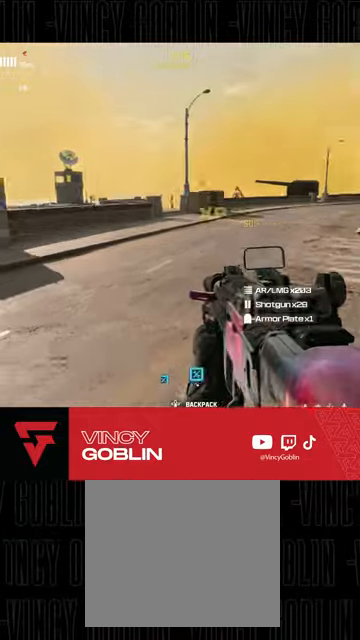
Gameplay with a controller (PlayStation layout); each line is a JSON object with the inputs held at the frame after it. "events" lists button and stick changes between this image and that frame as [ms after this image, input, new state], when the widget could be followed in between.
{"buttons": ["L3"], "left_stick": "up", "right_stick": "left", "events": [[300, "left_stick", "up-right"], [367, "left_stick", "up"], [400, "L3", "down"], [433, "right_stick", "left"]]}
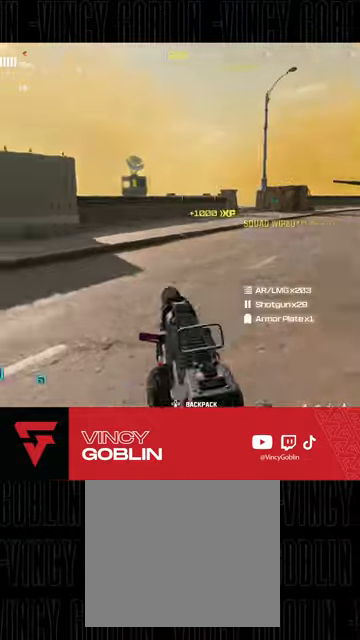
{"buttons": [], "left_stick": "down", "right_stick": "center", "events": [[33, "L3", "up"], [100, "L3", "down"], [233, "L1", "down"], [233, "L3", "up"], [267, "left_stick", "right"], [333, "L1", "up"], [333, "left_stick", "down-right"], [433, "right_stick", "center"], [467, "left_stick", "down"]]}
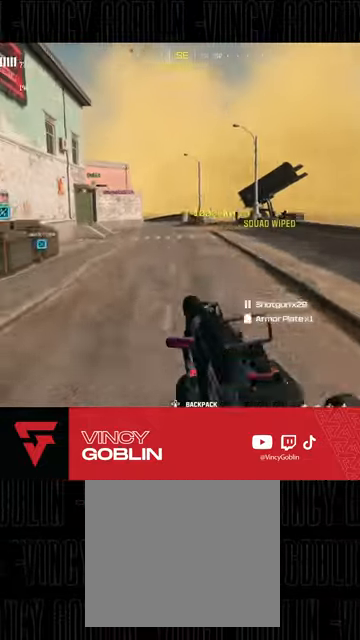
{"buttons": [], "left_stick": "down", "right_stick": "center", "events": []}
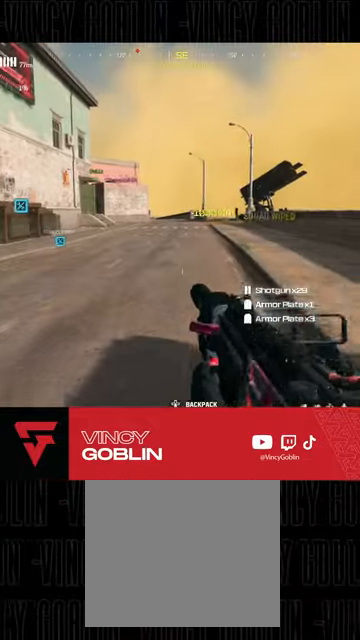
{"buttons": ["L3"], "left_stick": "up-right", "right_stick": "center", "events": [[100, "left_stick", "down-right"], [133, "right_stick", "right"], [333, "left_stick", "up-right"], [400, "L3", "down"], [467, "right_stick", "center"]]}
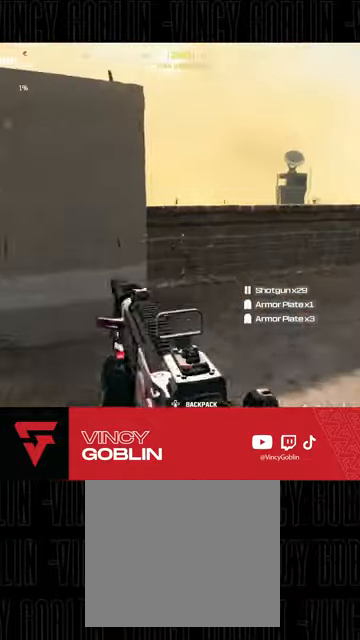
{"buttons": [], "left_stick": "up", "right_stick": "down-left", "events": [[33, "L3", "up"], [100, "L3", "down"], [167, "L3", "up"], [200, "left_stick", "up"], [267, "right_stick", "down-left"], [367, "L1", "down"], [367, "L2", "down"], [500, "L1", "up"], [500, "L2", "up"]]}
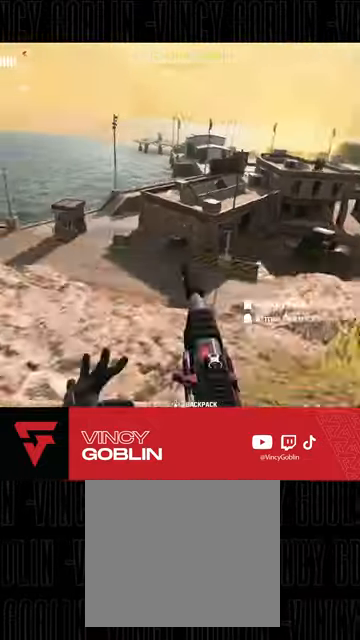
{"buttons": [], "left_stick": "center", "right_stick": "center", "events": [[33, "left_stick", "center"], [33, "right_stick", "down"], [267, "right_stick", "right"], [467, "right_stick", "center"]]}
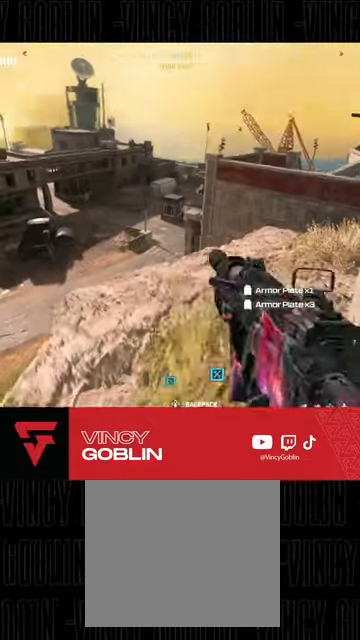
{"buttons": [], "left_stick": "center", "right_stick": "center", "events": []}
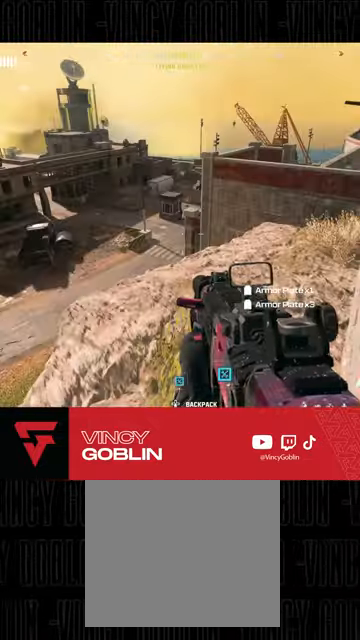
{"buttons": [], "left_stick": "center", "right_stick": "center", "events": []}
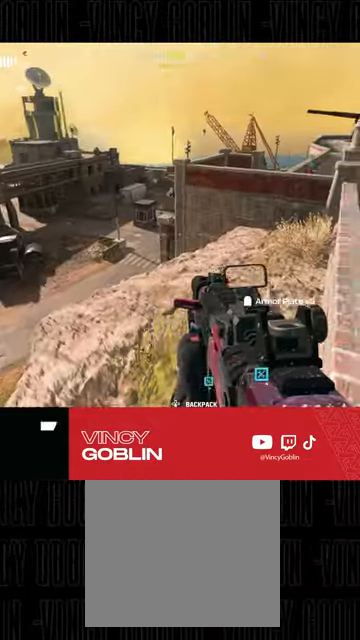
{"buttons": ["L3"], "left_stick": "up", "right_stick": "up-right", "events": [[100, "right_stick", "right"], [200, "left_stick", "up-right"], [267, "left_stick", "up"], [300, "L3", "down"], [367, "right_stick", "center"], [433, "right_stick", "up-right"]]}
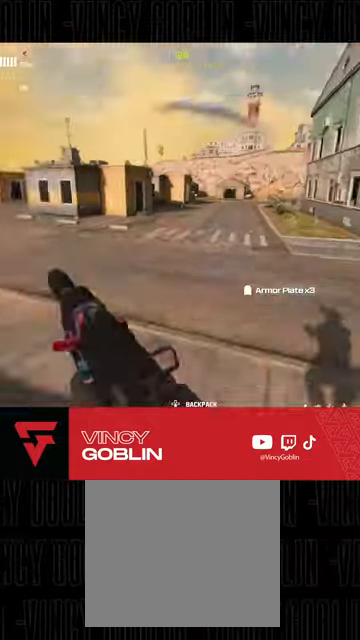
{"buttons": ["L2"], "left_stick": "left", "right_stick": "up-left", "events": [[33, "L3", "up"], [167, "right_stick", "center"], [200, "L1", "down"], [200, "L2", "down"], [300, "L2", "up"], [300, "left_stick", "left"], [333, "L1", "up"], [333, "right_stick", "up-left"], [367, "L2", "down"]]}
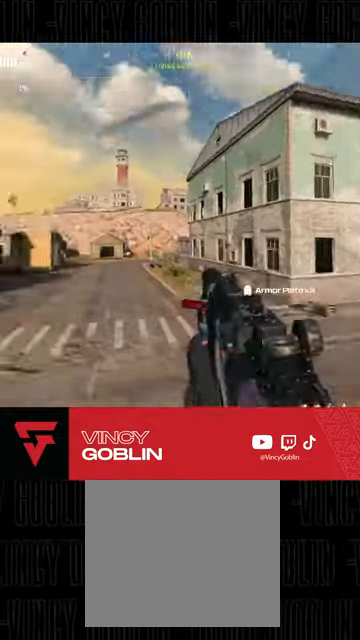
{"buttons": ["L2", "R2"], "left_stick": "right", "right_stick": "up", "events": [[100, "R2", "down"], [133, "left_stick", "down-right"], [267, "right_stick", "center"], [333, "right_stick", "up-right"], [367, "left_stick", "right"], [467, "right_stick", "up"]]}
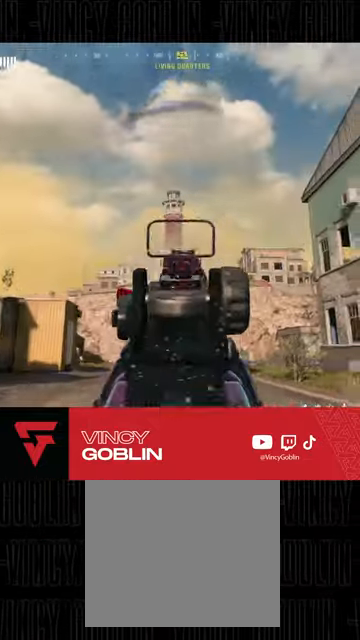
{"buttons": ["L2", "R2"], "left_stick": "right", "right_stick": "down", "events": [[67, "right_stick", "left"], [133, "right_stick", "center"], [367, "right_stick", "down-right"], [467, "right_stick", "down"]]}
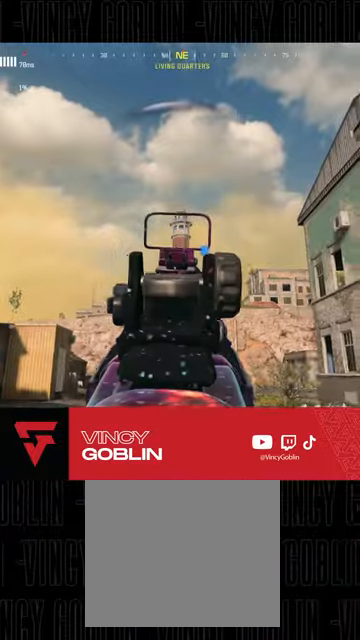
{"buttons": ["L2", "R2"], "left_stick": "right", "right_stick": "down", "events": [[400, "right_stick", "center"], [467, "right_stick", "down"]]}
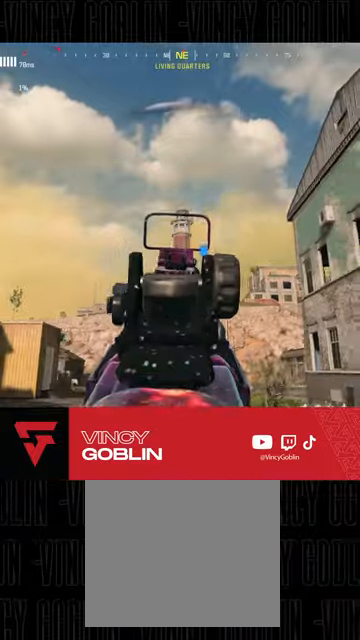
{"buttons": ["L3"], "left_stick": "up-right", "right_stick": "center", "events": [[167, "left_stick", "up-right"], [200, "L2", "up"], [200, "right_stick", "down-right"], [300, "R2", "up"], [433, "L3", "down"], [467, "right_stick", "center"]]}
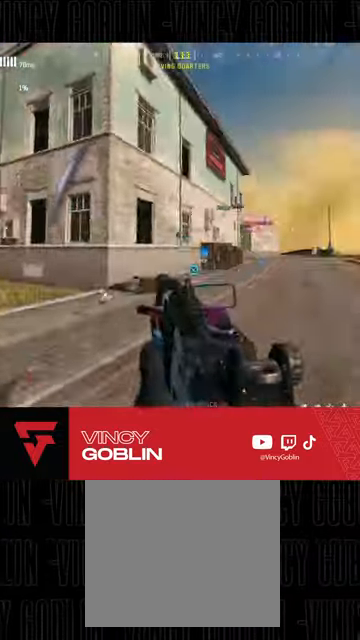
{"buttons": ["TRIANGLE", "L3"], "left_stick": "up", "right_stick": "center", "events": [[33, "right_stick", "right"], [67, "L3", "up"], [67, "left_stick", "up"], [200, "right_stick", "center"], [233, "L1", "down"], [233, "L2", "down"], [300, "L2", "up"], [333, "L1", "up"], [400, "L3", "down"], [500, "TRIANGLE", "down"]]}
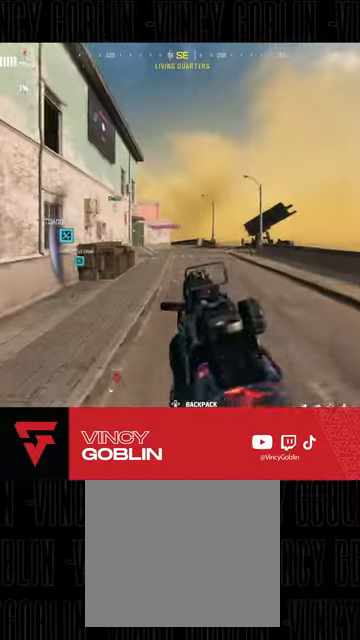
{"buttons": ["L3"], "left_stick": "up", "right_stick": "left", "events": [[200, "L3", "up"], [267, "TRIANGLE", "up"], [433, "L3", "down"], [433, "right_stick", "left"]]}
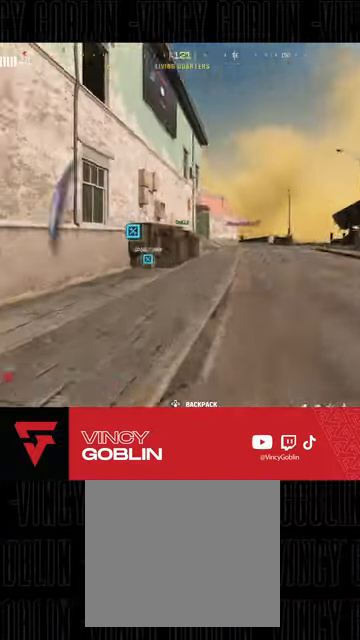
{"buttons": ["L3"], "left_stick": "up", "right_stick": "left", "events": [[200, "right_stick", "center"], [233, "L3", "up"], [333, "right_stick", "left"], [467, "L3", "down"]]}
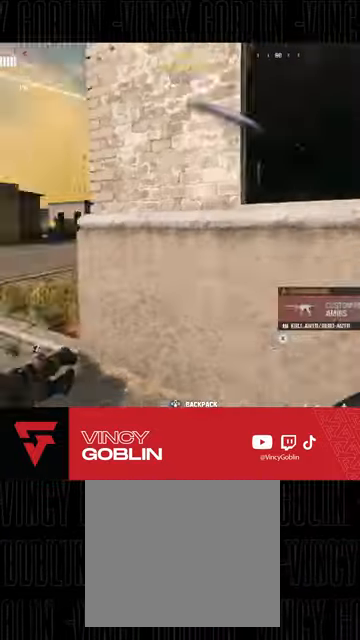
{"buttons": [], "left_stick": "center", "right_stick": "center", "events": [[33, "L3", "up"], [133, "left_stick", "center"], [133, "right_stick", "center"], [233, "left_stick", "down"], [333, "left_stick", "down-left"], [467, "left_stick", "center"]]}
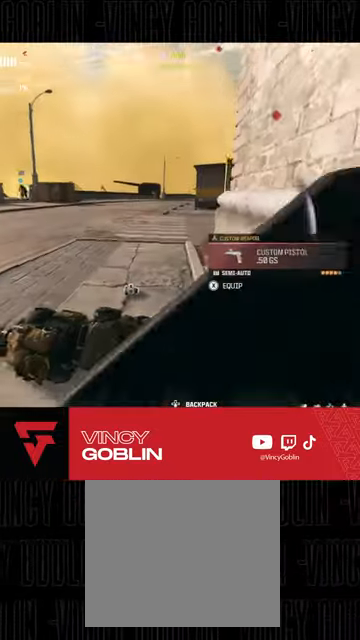
{"buttons": [], "left_stick": "down-right", "right_stick": "right", "events": [[100, "left_stick", "up"], [367, "right_stick", "right"], [400, "left_stick", "down-right"]]}
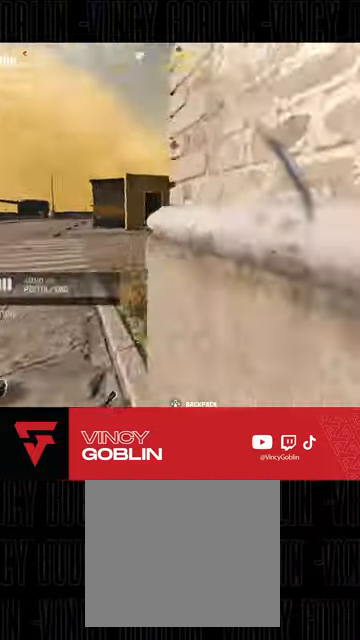
{"buttons": [], "left_stick": "up", "right_stick": "right", "events": [[167, "right_stick", "up-right"], [233, "left_stick", "center"], [300, "left_stick", "up"], [400, "right_stick", "right"]]}
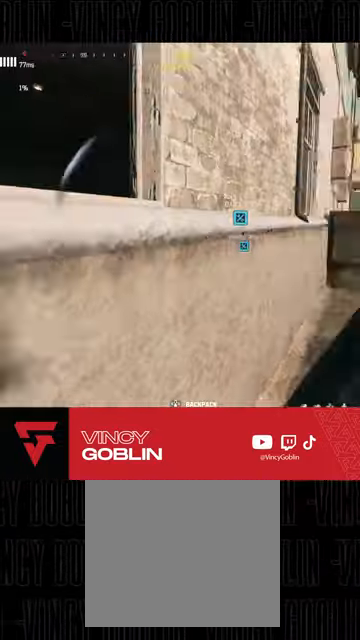
{"buttons": [], "left_stick": "center", "right_stick": "left", "events": [[67, "left_stick", "center"], [167, "left_stick", "down"], [200, "right_stick", "center"], [467, "left_stick", "center"], [500, "right_stick", "left"]]}
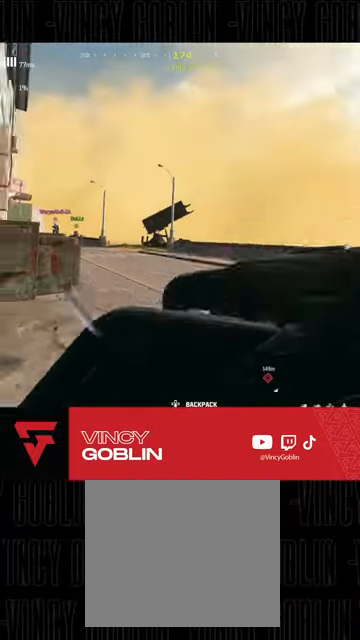
{"buttons": ["L1"], "left_stick": "up", "right_stick": "down-left", "events": [[200, "left_stick", "up-right"], [400, "left_stick", "up"], [433, "L1", "down"], [467, "right_stick", "down-left"]]}
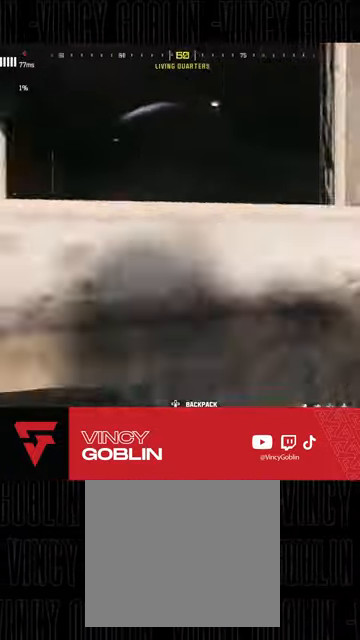
{"buttons": [], "left_stick": "up-left", "right_stick": "center", "events": [[33, "L1", "up"], [33, "left_stick", "up-left"], [100, "right_stick", "down"], [233, "right_stick", "center"], [367, "right_stick", "right"], [433, "right_stick", "center"]]}
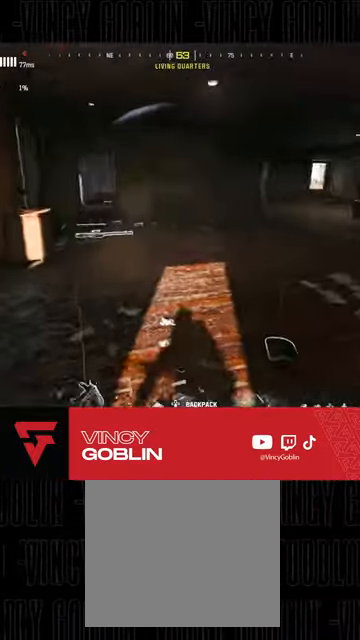
{"buttons": [], "left_stick": "left", "right_stick": "left", "events": [[133, "right_stick", "right"], [200, "left_stick", "center"], [267, "right_stick", "center"], [333, "left_stick", "down"], [367, "right_stick", "left"], [500, "left_stick", "left"]]}
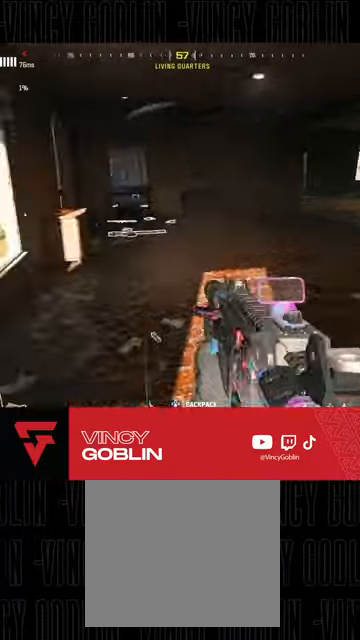
{"buttons": [], "left_stick": "down-left", "right_stick": "center", "events": [[33, "left_stick", "up-left"], [67, "right_stick", "center"], [167, "L3", "down"], [200, "right_stick", "right"], [300, "L3", "up"], [367, "left_stick", "down-left"], [433, "right_stick", "center"]]}
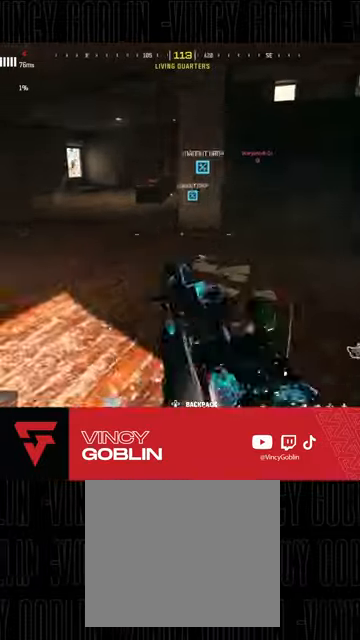
{"buttons": [], "left_stick": "up-right", "right_stick": "center", "events": [[67, "left_stick", "up-right"], [167, "L3", "down"], [267, "L3", "up"], [300, "right_stick", "right"], [333, "left_stick", "right"], [433, "left_stick", "up-right"], [433, "right_stick", "center"]]}
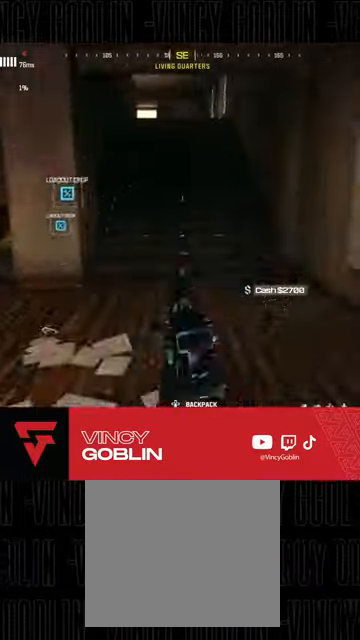
{"buttons": ["SQUARE"], "left_stick": "up", "right_stick": "center", "events": [[33, "L3", "down"], [133, "left_stick", "up"], [200, "L3", "up"], [233, "L1", "down"], [233, "L2", "down"], [367, "L1", "up"], [367, "L2", "up"], [433, "SQUARE", "down"]]}
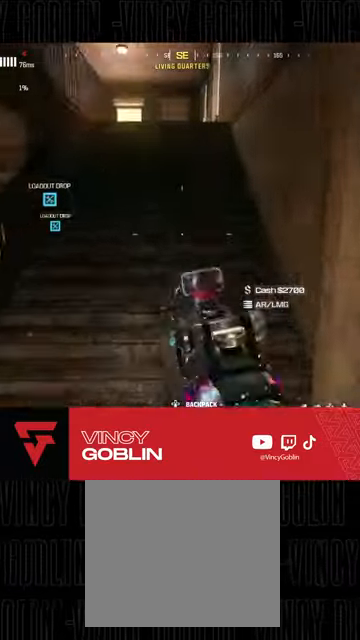
{"buttons": [], "left_stick": "up", "right_stick": "up-left", "events": [[33, "SQUARE", "up"], [133, "SQUARE", "down"], [267, "SQUARE", "up"], [500, "right_stick", "up-left"]]}
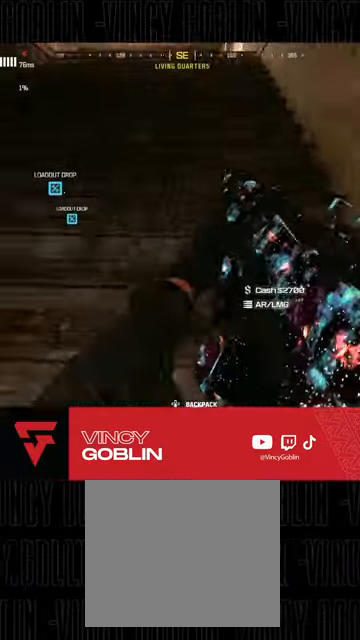
{"buttons": [], "left_stick": "down", "right_stick": "center", "events": [[67, "right_stick", "left"], [100, "L1", "down"], [100, "L2", "down"], [100, "left_stick", "up-right"], [200, "L1", "up"], [200, "L2", "up"], [233, "left_stick", "right"], [300, "right_stick", "center"], [367, "left_stick", "down-right"], [500, "left_stick", "down"]]}
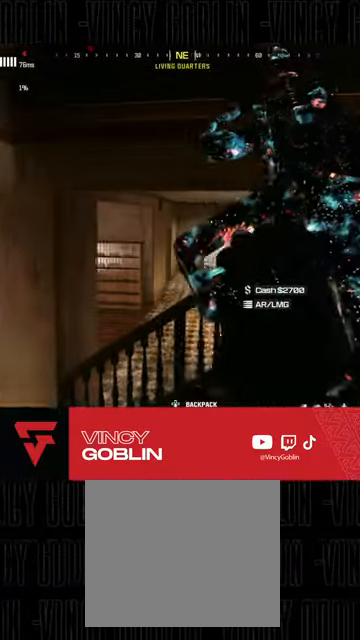
{"buttons": [], "left_stick": "up-right", "right_stick": "right", "events": [[133, "right_stick", "right"], [267, "left_stick", "right"], [333, "right_stick", "center"], [367, "left_stick", "up-right"], [467, "right_stick", "right"]]}